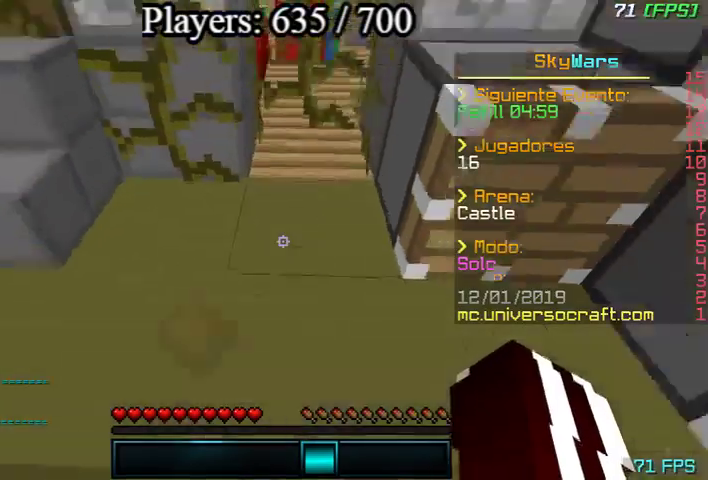
Gameplay with keyboard and mouse; each line is a JSON object with the keys and mouse buttons held at the frame after it. "events" lists presses ("down") and releases ("up") of "a", "d", "s", "w", "mouse_left" and "mouse_right" between this image and that frame as [ms after this image, input, new state], when the widget could be followed in between. "mouse_left", "mouse_right" = the "left", "right" buttons of the "mouse" list. No other keys are recorded. Fast repeated clicks can show as one long hold. Mouse movement is not recorded.
{"keys": ["w"], "mouse": ["left", "right"], "events": [[500, "mouse_left", "down"]]}
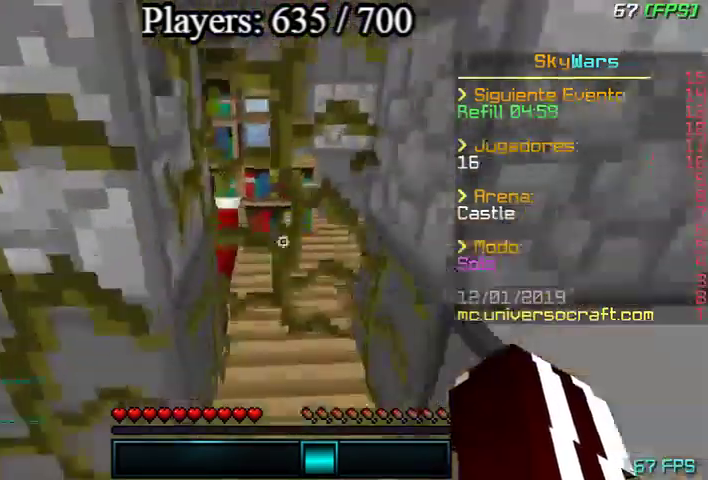
{"keys": ["w"], "mouse": ["left", "right"], "events": [[200, "mouse_left", "up"], [233, "mouse_left", "down"], [300, "mouse_left", "up"], [333, "mouse_left", "down"]]}
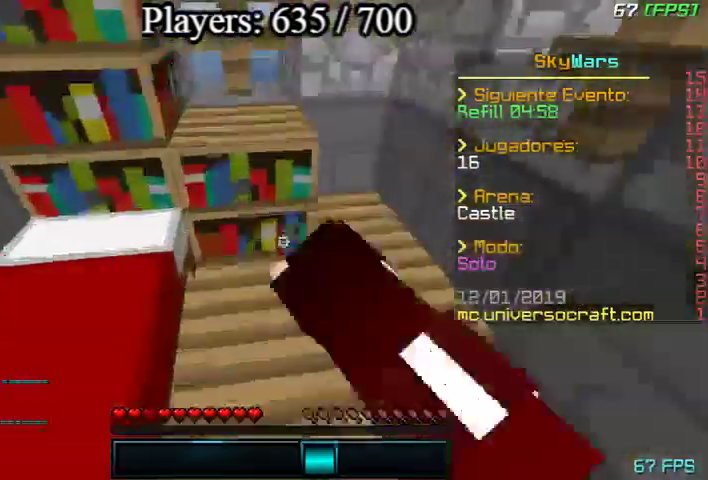
{"keys": ["a", "d"], "mouse": ["right"], "events": [[300, "w", "up"], [400, "d", "down"], [433, "mouse_left", "up"], [500, "a", "down"]]}
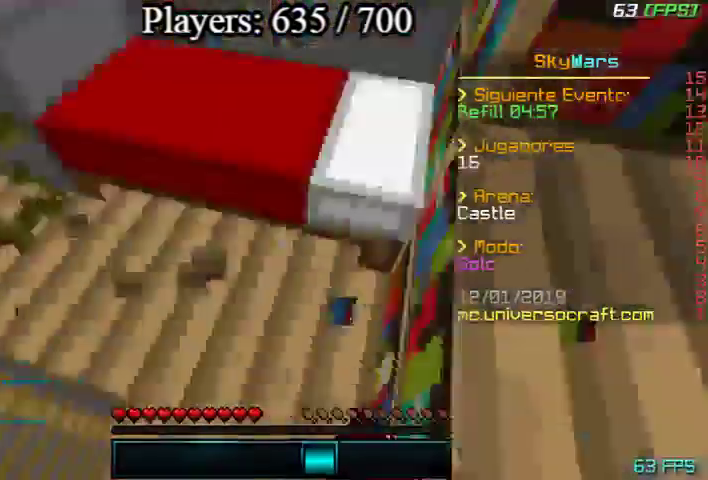
{"keys": ["w"], "mouse": ["right"], "events": [[100, "d", "up"], [400, "a", "up"], [400, "w", "down"]]}
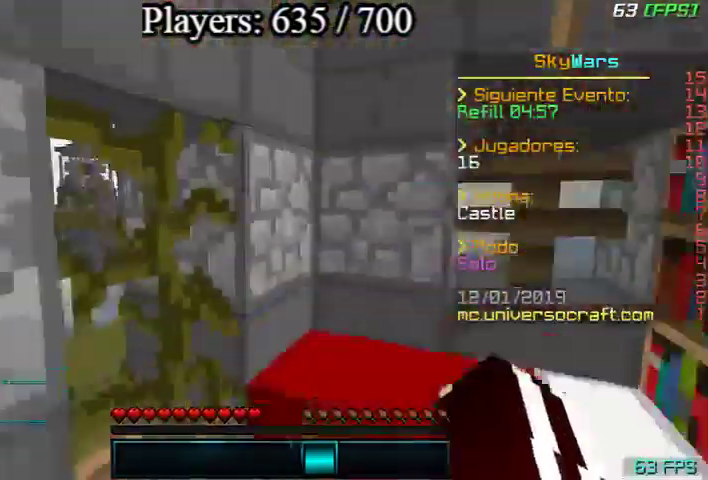
{"keys": [], "mouse": ["left", "right"], "events": [[33, "mouse_left", "down"], [33, "w", "up"], [267, "a", "down"], [367, "a", "up"]]}
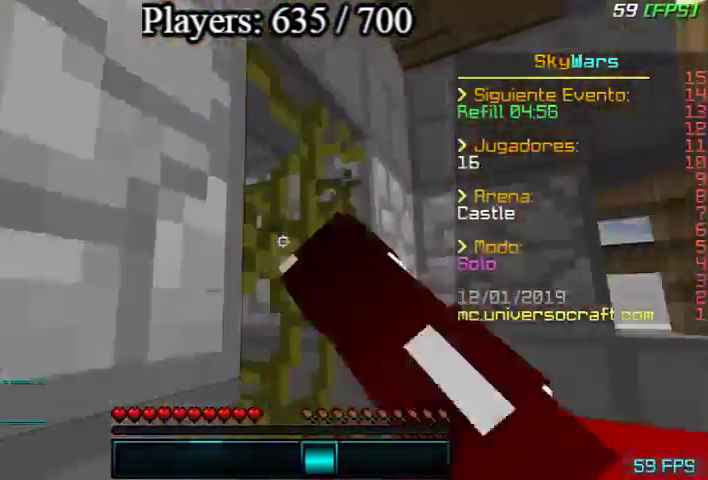
{"keys": [], "mouse": ["left", "right"], "events": []}
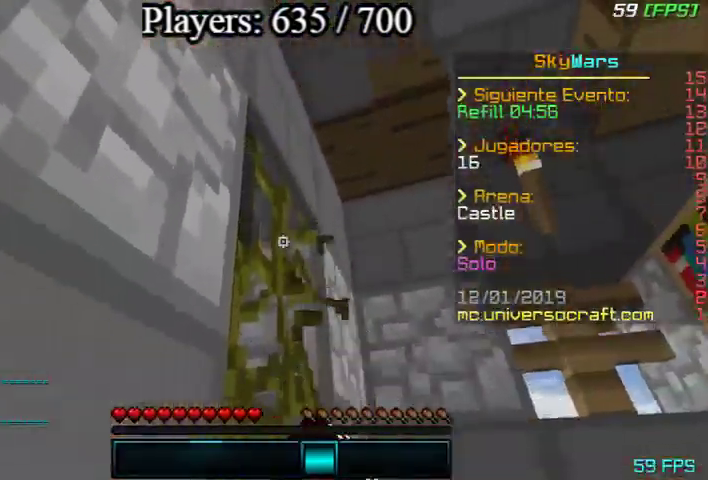
{"keys": [], "mouse": ["left", "right"], "events": []}
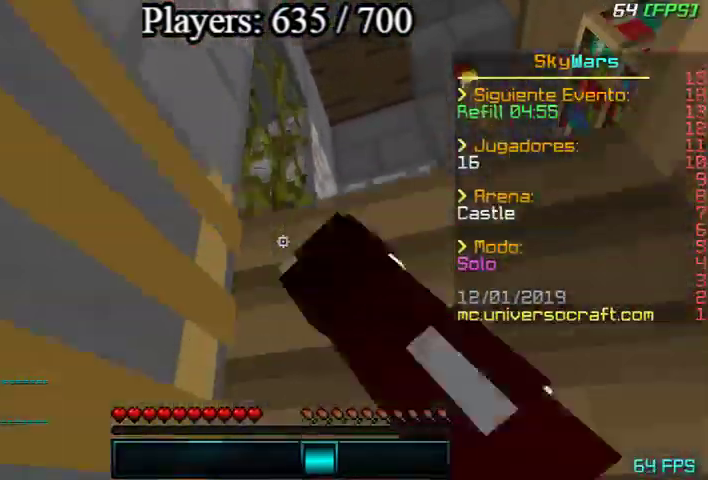
{"keys": [], "mouse": ["right"], "events": [[67, "mouse_left", "up"]]}
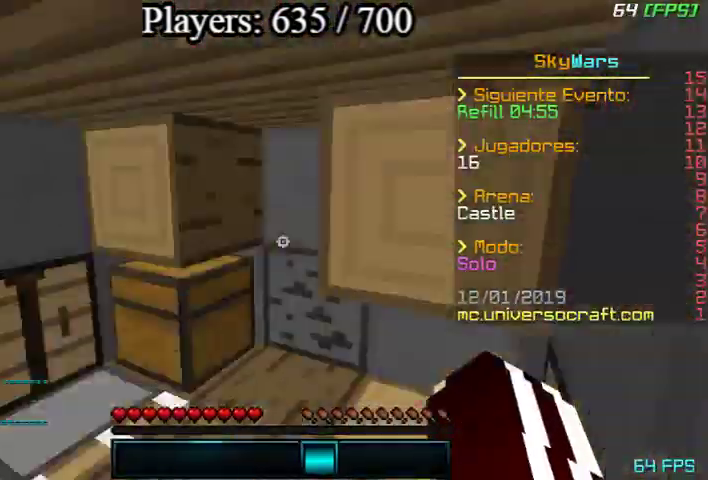
{"keys": ["w"], "mouse": ["left"], "events": [[333, "mouse_left", "down"], [400, "mouse_right", "up"], [433, "w", "down"]]}
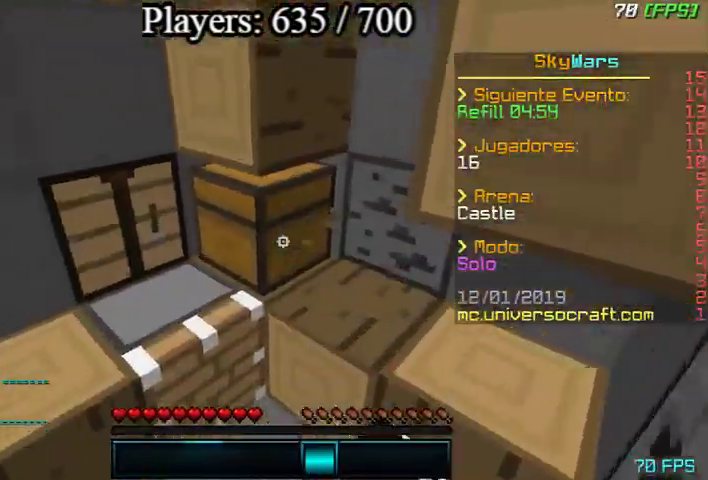
{"keys": [], "mouse": ["left"], "events": [[400, "w", "up"]]}
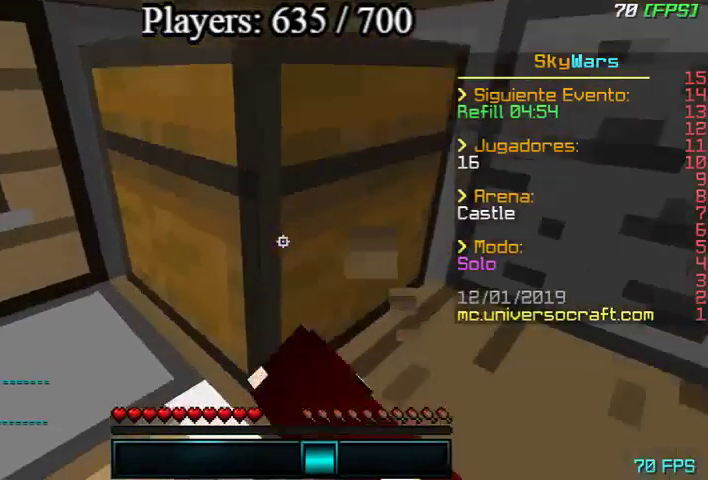
{"keys": [], "mouse": ["left"], "events": []}
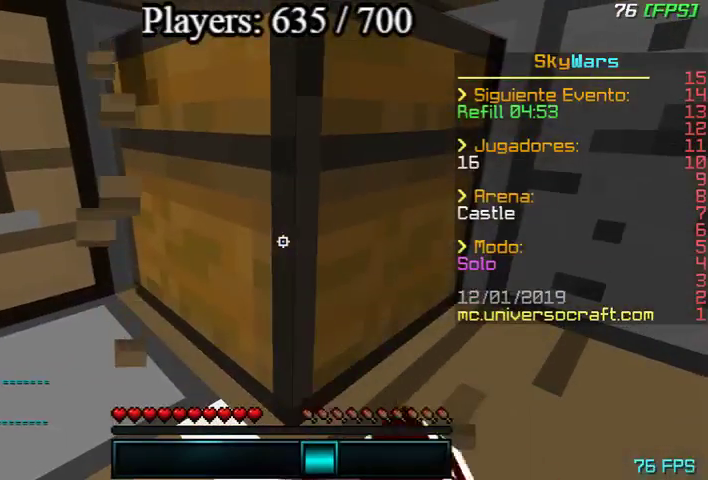
{"keys": [], "mouse": ["left"], "events": []}
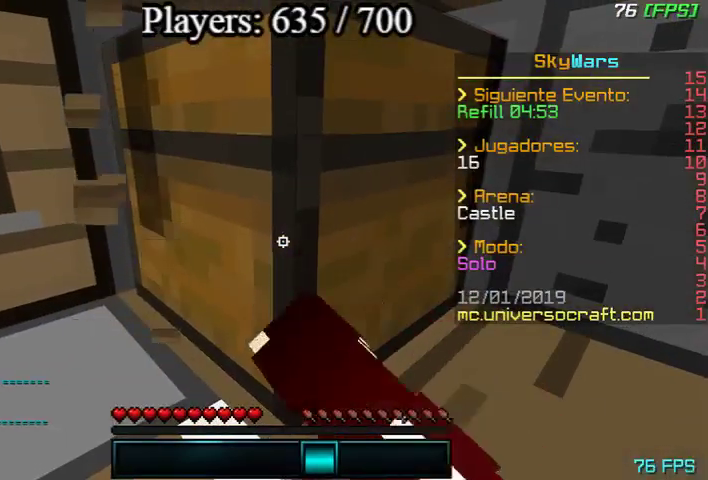
{"keys": [], "mouse": ["left"], "events": []}
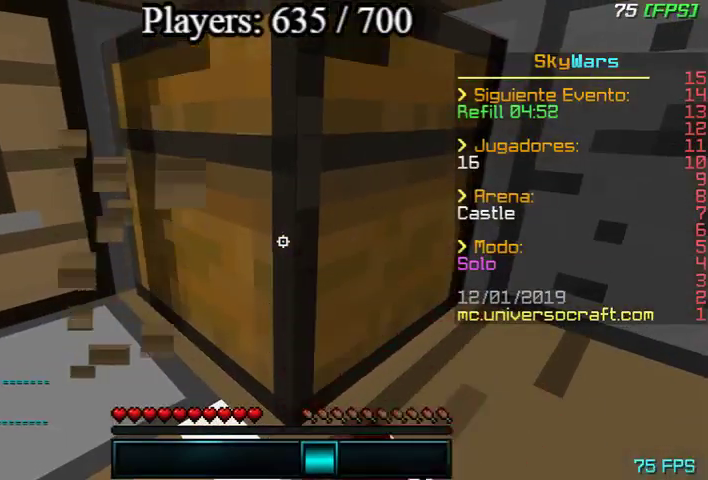
{"keys": [], "mouse": ["left"], "events": []}
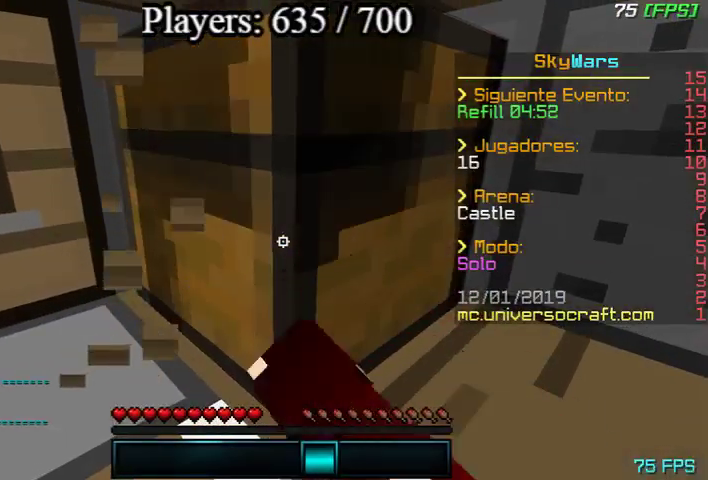
{"keys": [], "mouse": ["left"], "events": []}
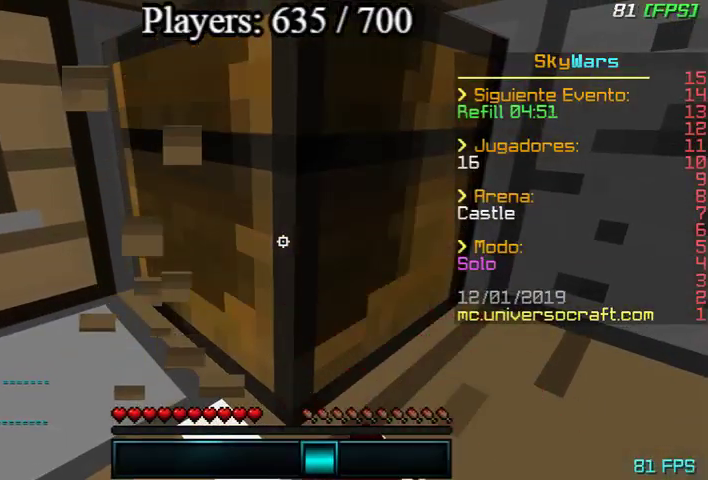
{"keys": [], "mouse": ["left"], "events": []}
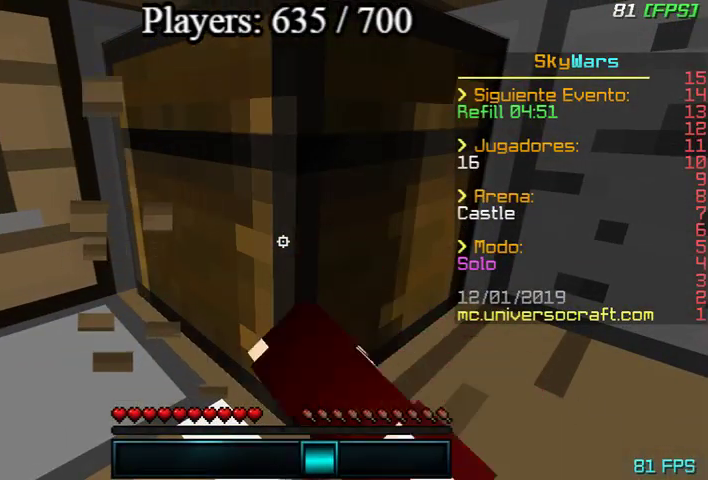
{"keys": [], "mouse": ["left"], "events": []}
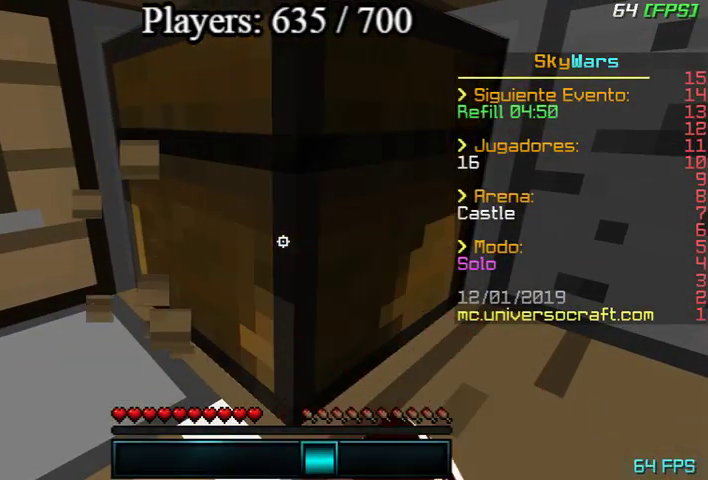
{"keys": [], "mouse": ["left"], "events": []}